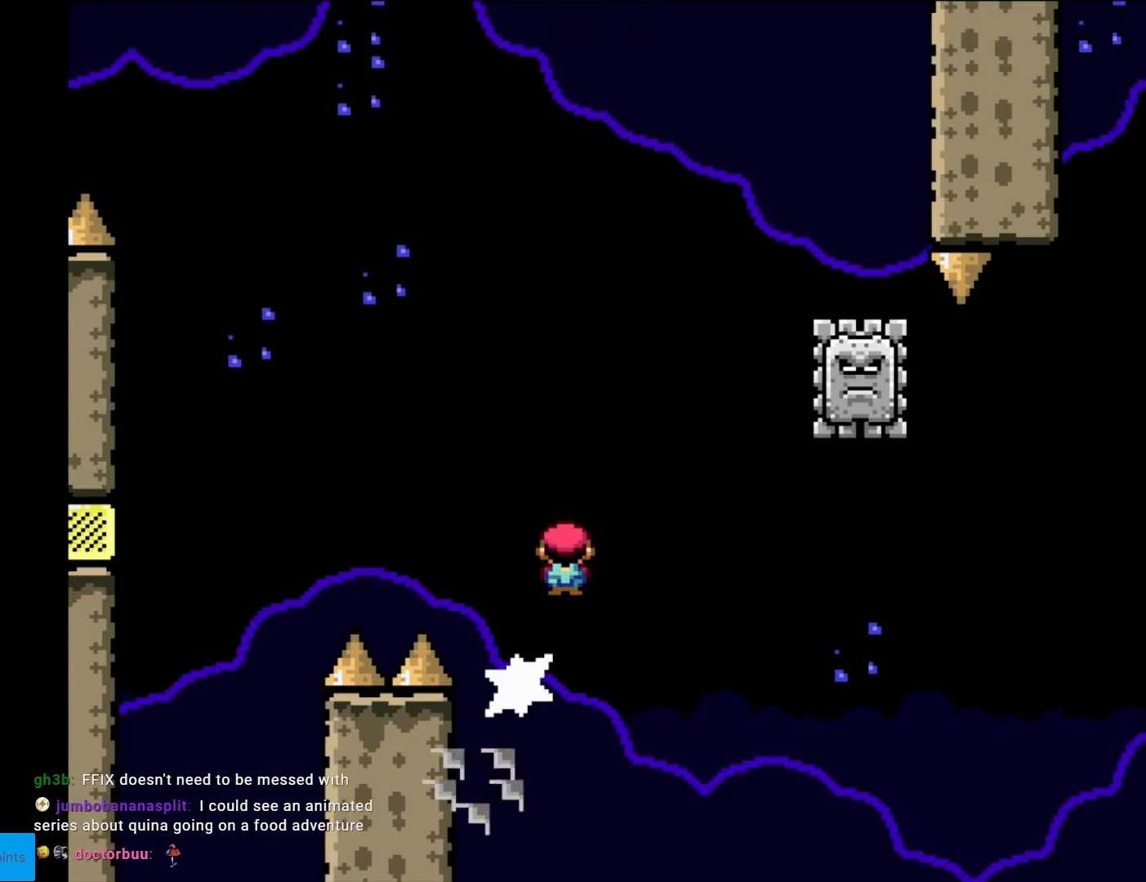
Gameplay with a controller (Nintendo layout); each line is a JSON object with the inputs held at the frame after it. "events" lists button and stick changes between this image and that frame as [ms after this image, input, new state], when the widget could be followed in between. Not read: L3 R3.
{"buttons": ["X", "DPAD_LEFT"], "events": [[280, "DPAD_RIGHT", "up"], [298, "DPAD_LEFT", "down"], [420, "A", "up"]]}
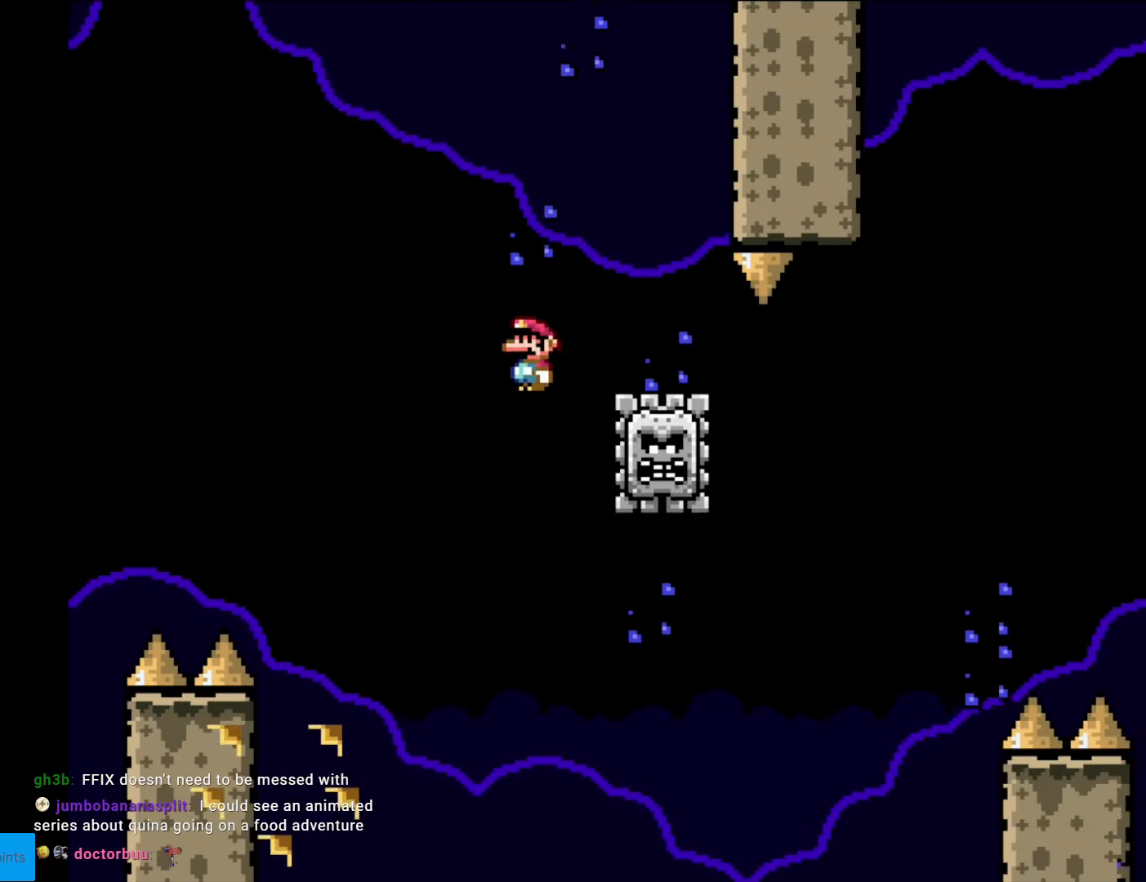
{"buttons": ["A", "X", "DPAD_RIGHT"], "events": [[18, "DPAD_LEFT", "up"], [88, "DPAD_RIGHT", "down"], [193, "A", "down"]]}
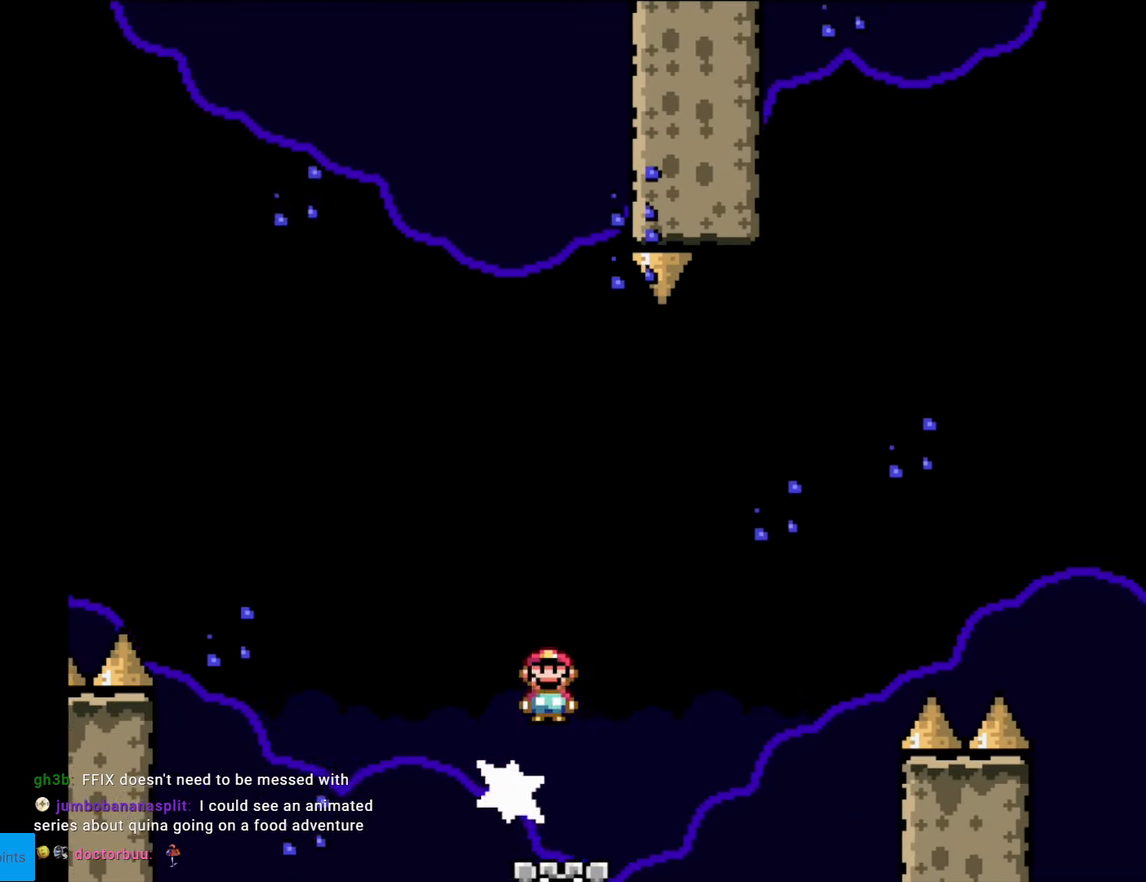
{"buttons": ["A", "X", "DPAD_RIGHT"], "events": []}
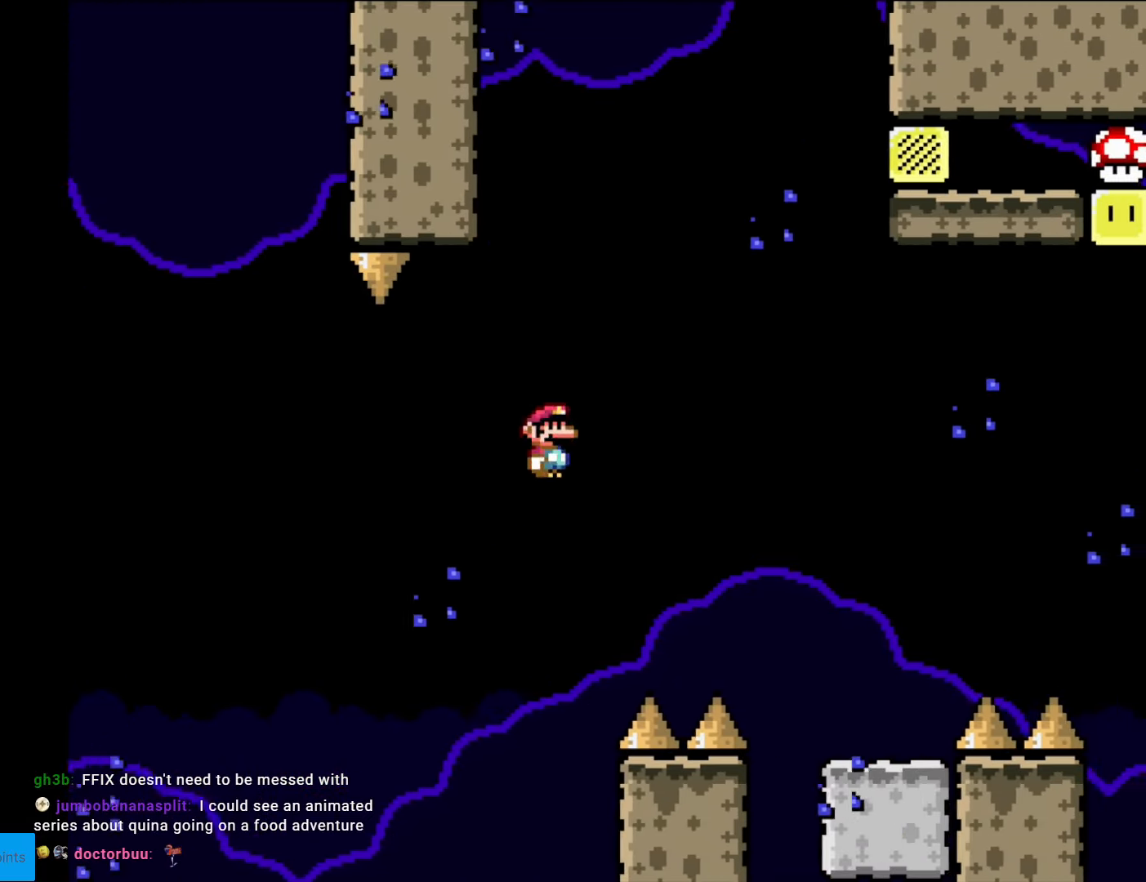
{"buttons": [], "events": [[473, "A", "up"], [473, "DPAD_RIGHT", "up"], [473, "X", "up"]]}
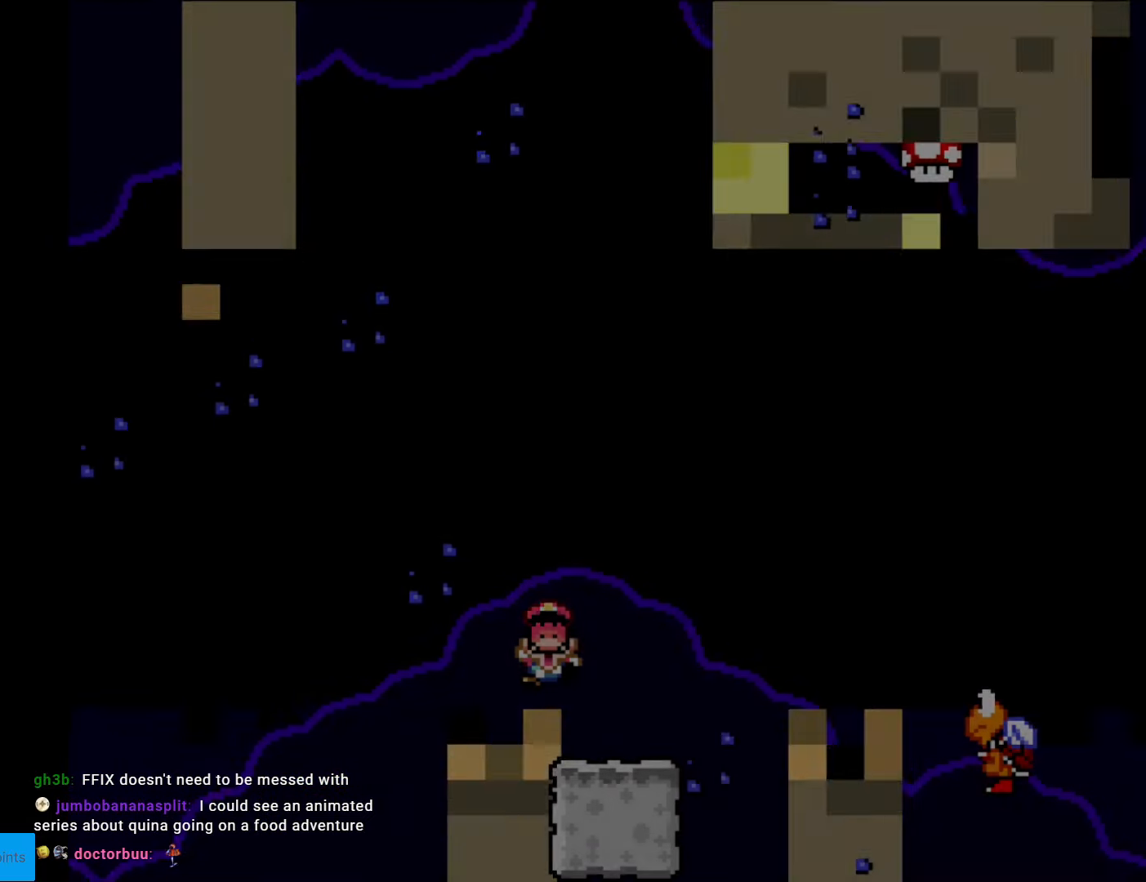
{"buttons": [], "events": []}
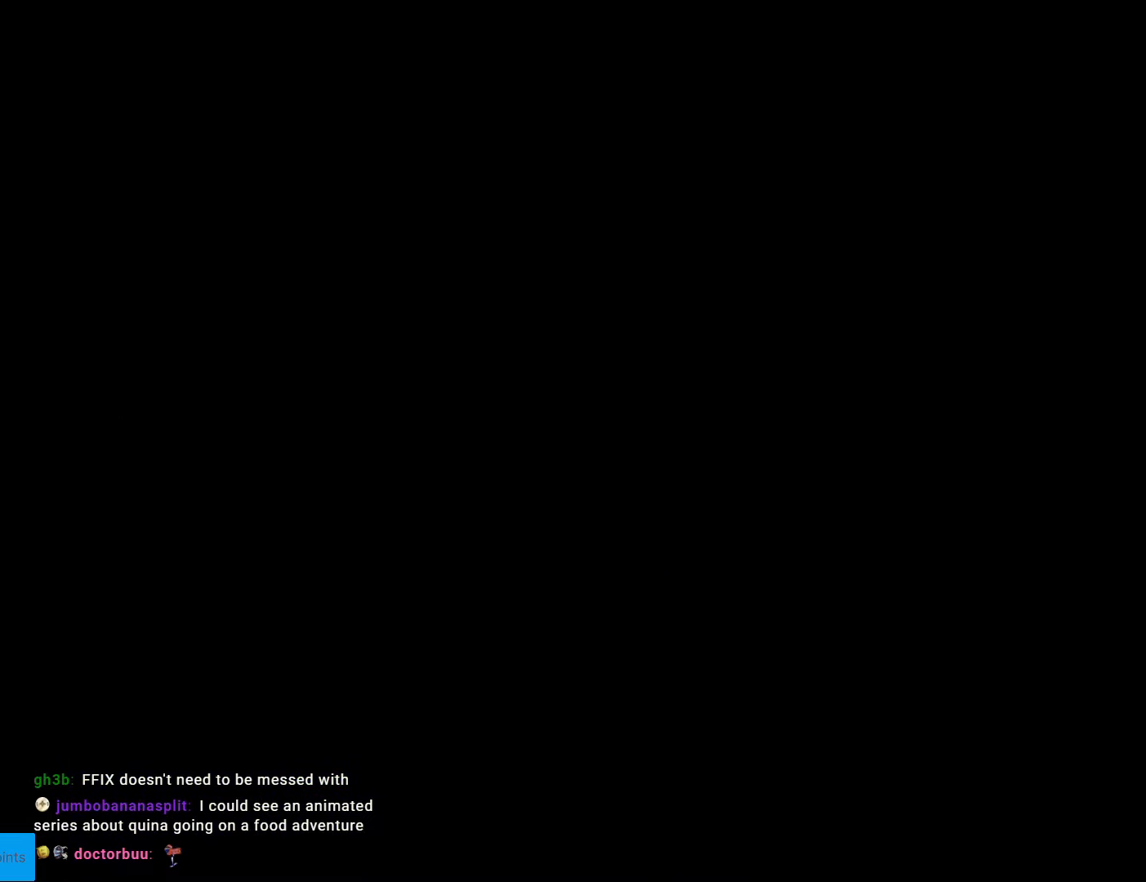
{"buttons": [], "events": []}
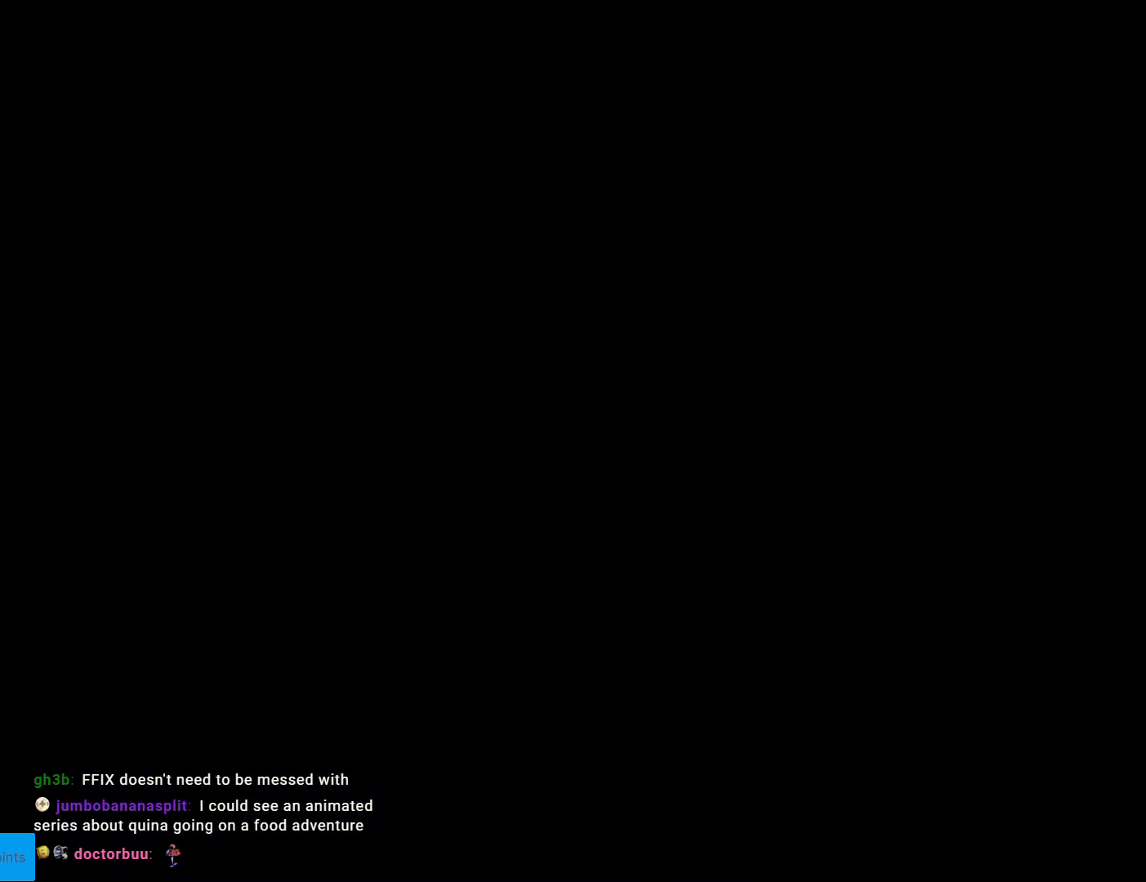
{"buttons": ["X", "DPAD_RIGHT"], "events": [[262, "X", "down"], [454, "DPAD_RIGHT", "down"]]}
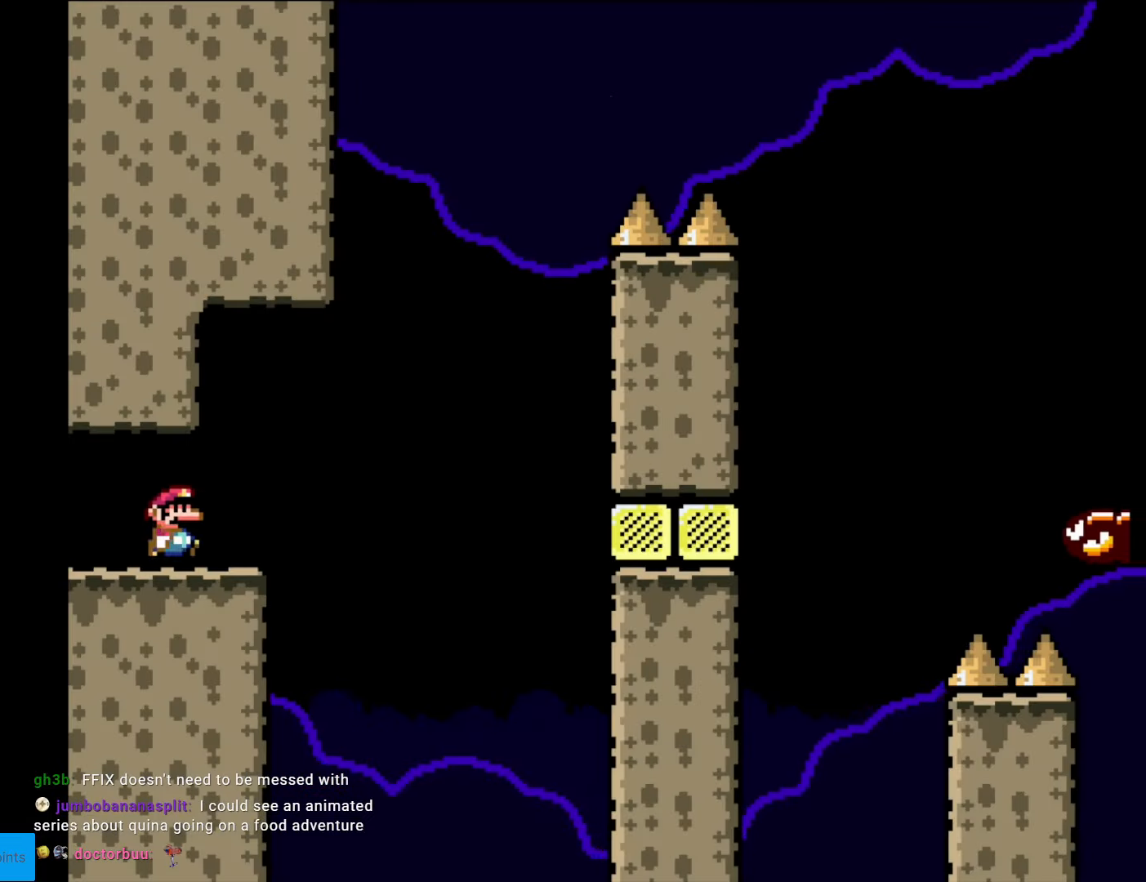
{"buttons": ["A", "X", "DPAD_RIGHT"], "events": [[297, "A", "down"]]}
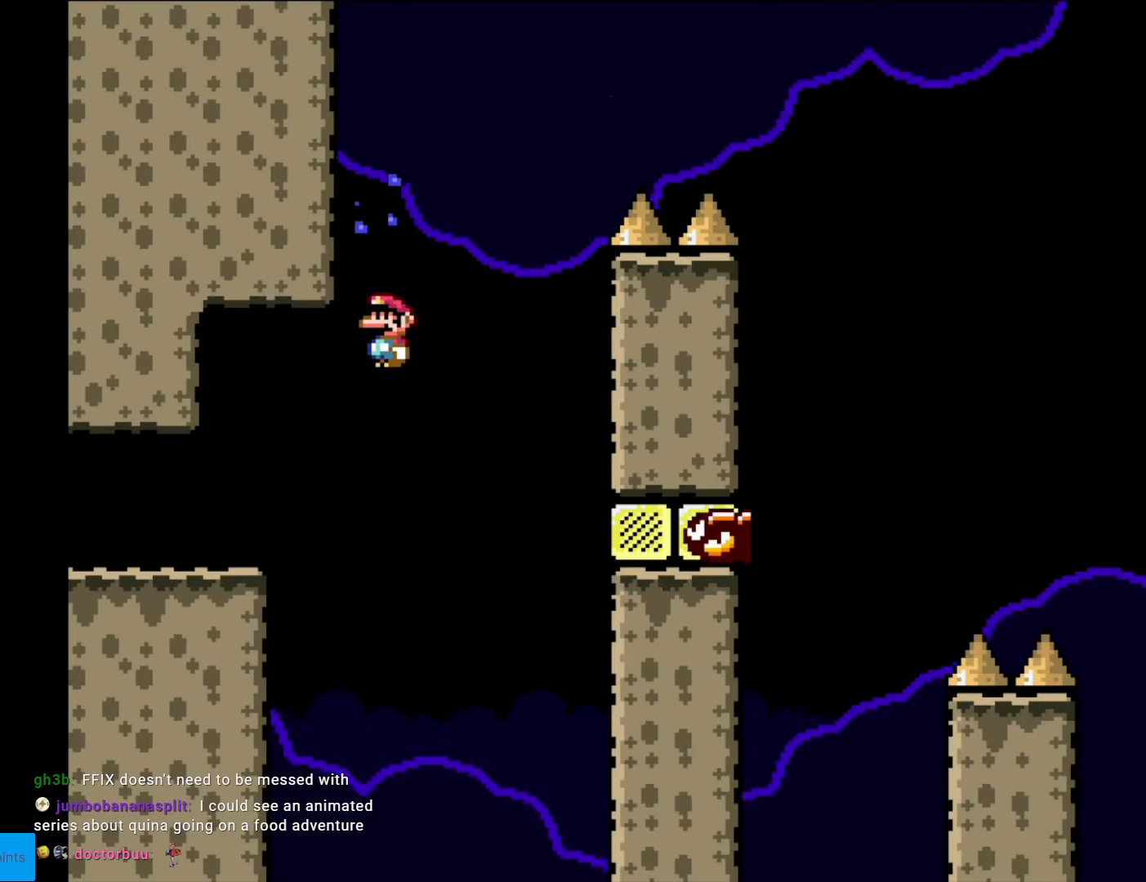
{"buttons": ["A", "X", "DPAD_RIGHT"], "events": [[122, "DPAD_RIGHT", "up"], [139, "DPAD_LEFT", "down"], [314, "DPAD_LEFT", "up"], [349, "DPAD_RIGHT", "down"]]}
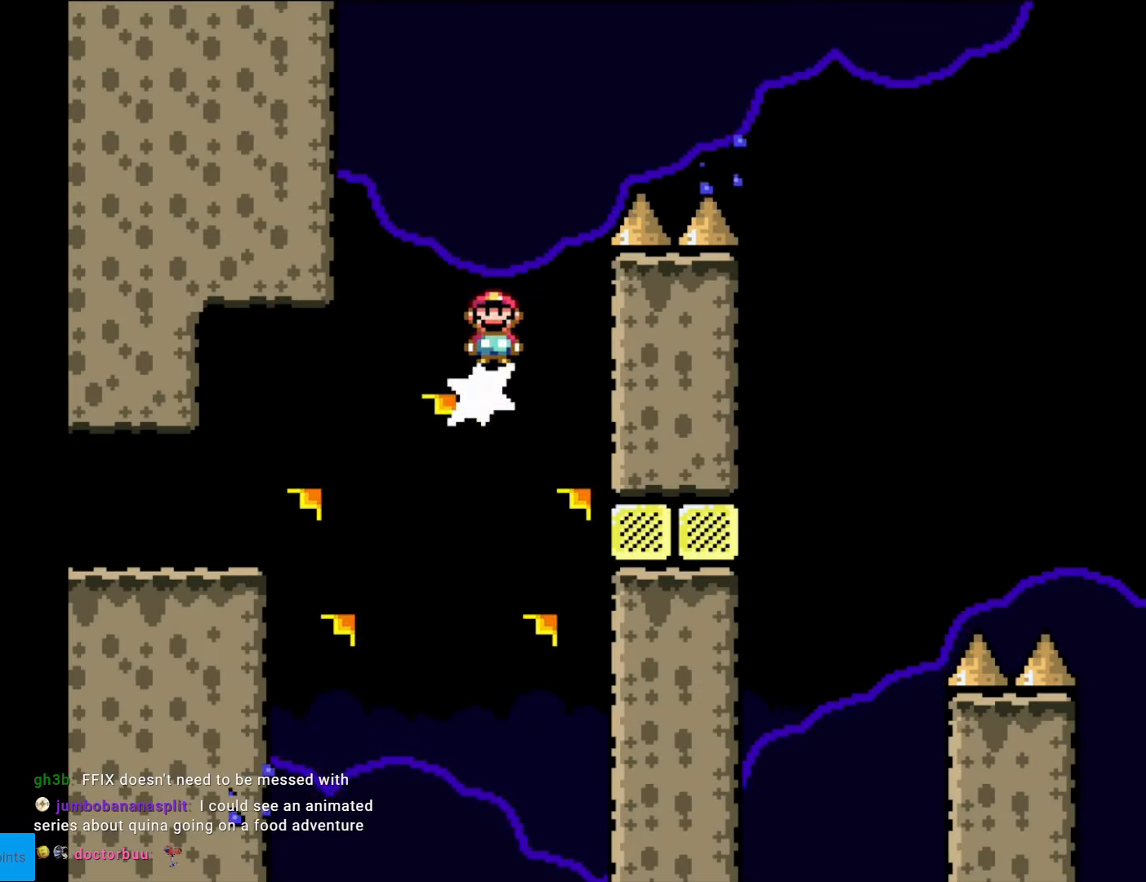
{"buttons": ["A", "X", "DPAD_RIGHT"], "events": []}
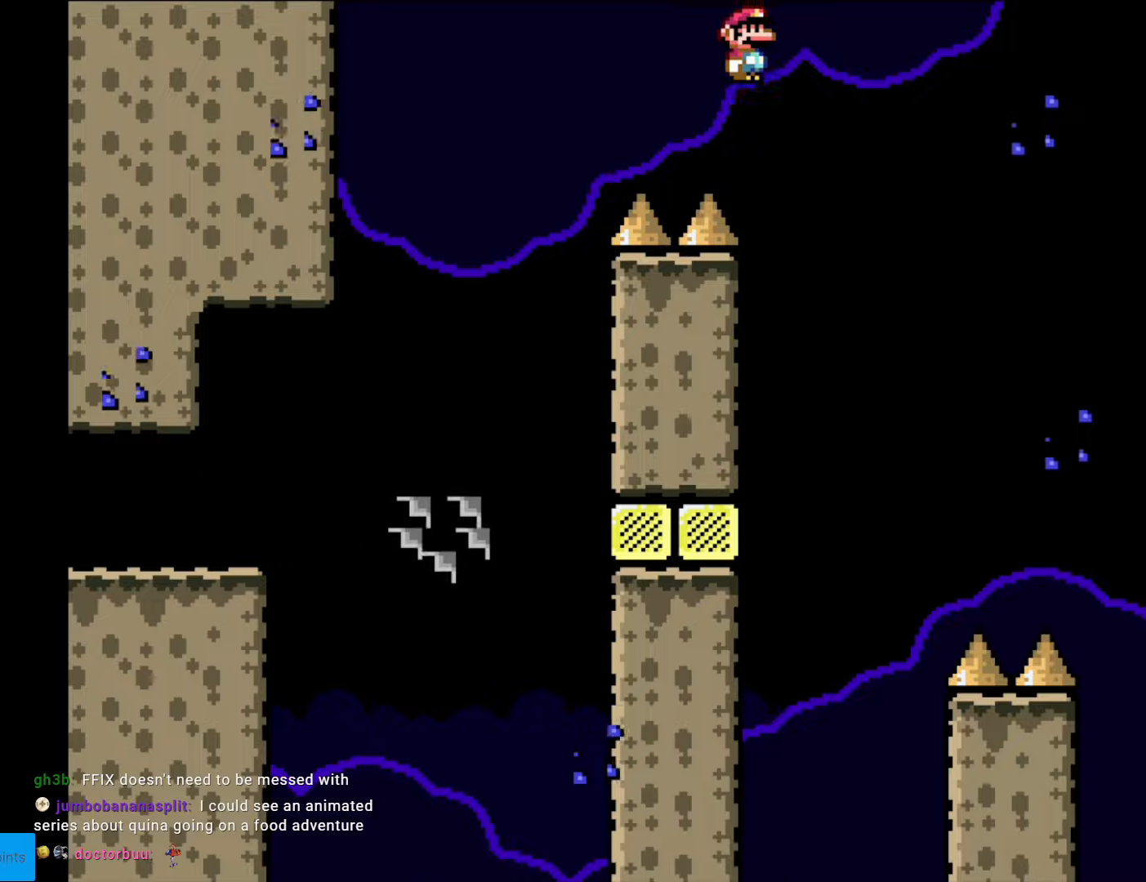
{"buttons": ["X", "DPAD_RIGHT"], "events": [[455, "A", "up"]]}
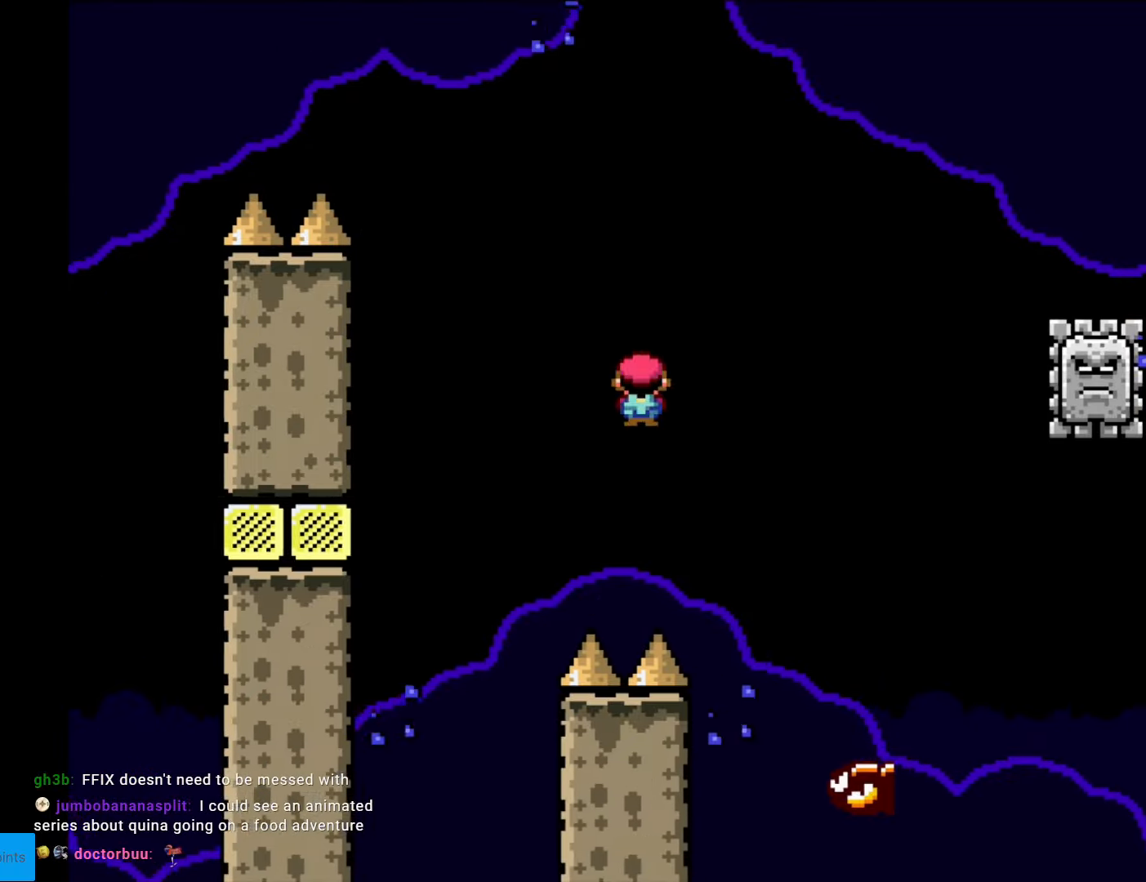
{"buttons": ["A", "X", "DPAD_RIGHT"], "events": [[175, "A", "down"], [350, "A", "up"], [350, "L1", "down"], [350, "R1", "down"], [367, "A", "down"], [367, "L1", "up"], [367, "R1", "up"]]}
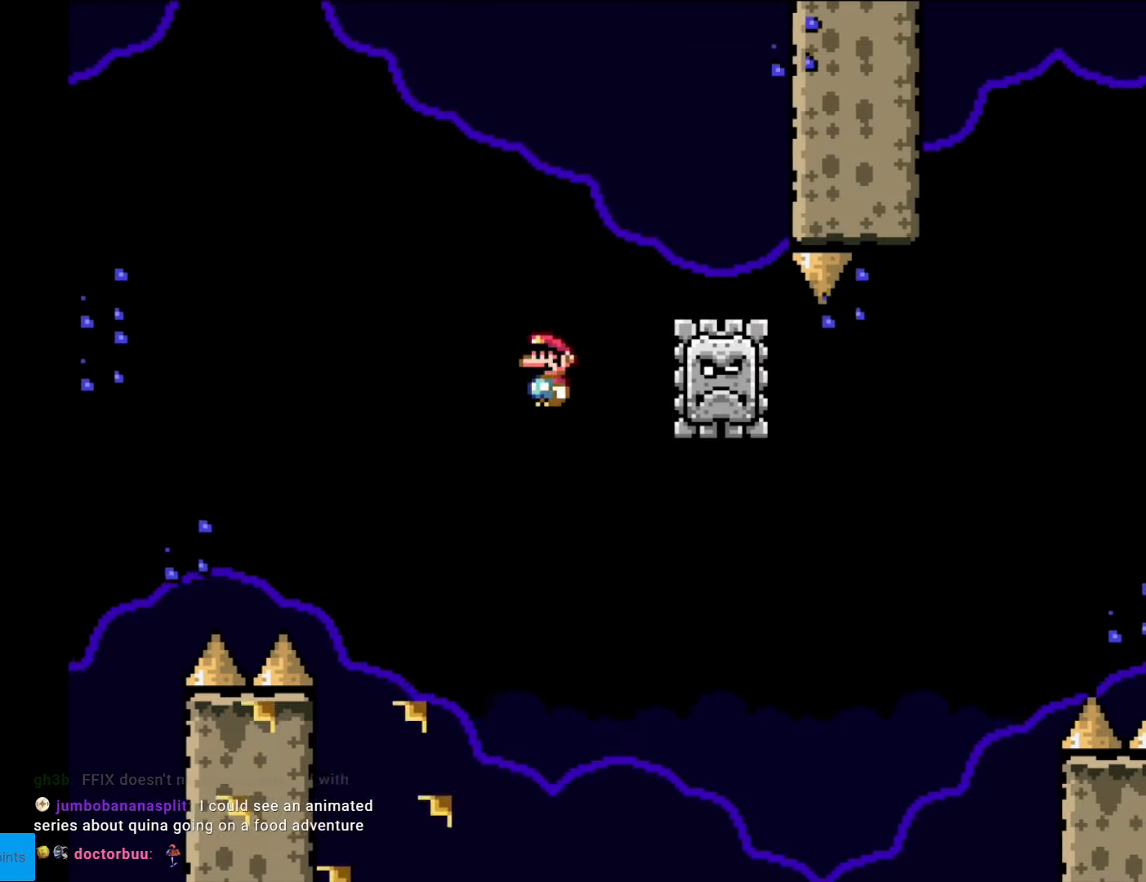
{"buttons": ["X", "DPAD_RIGHT"], "events": [[70, "DPAD_RIGHT", "up"], [87, "DPAD_LEFT", "down"], [140, "A", "up"], [297, "DPAD_LEFT", "up"], [332, "DPAD_RIGHT", "down"]]}
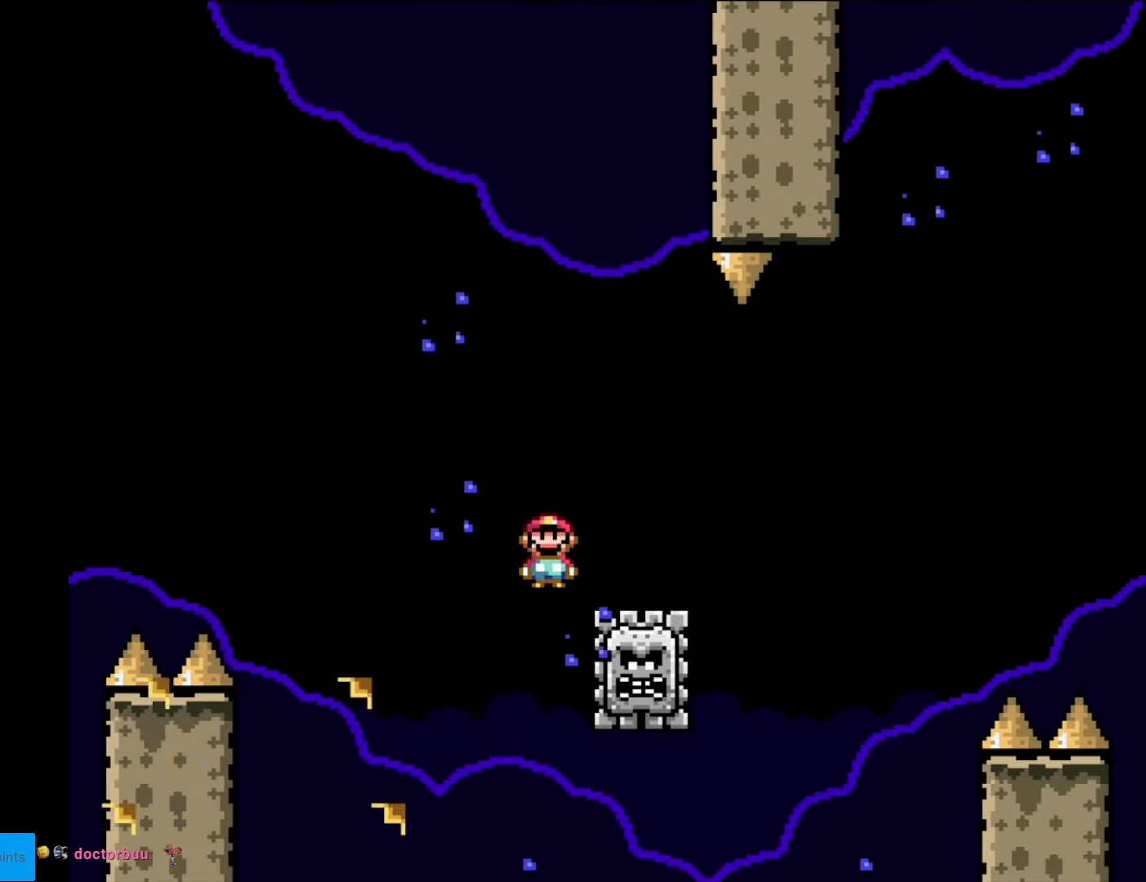
{"buttons": ["A", "X", "DPAD_RIGHT"], "events": [[52, "A", "down"]]}
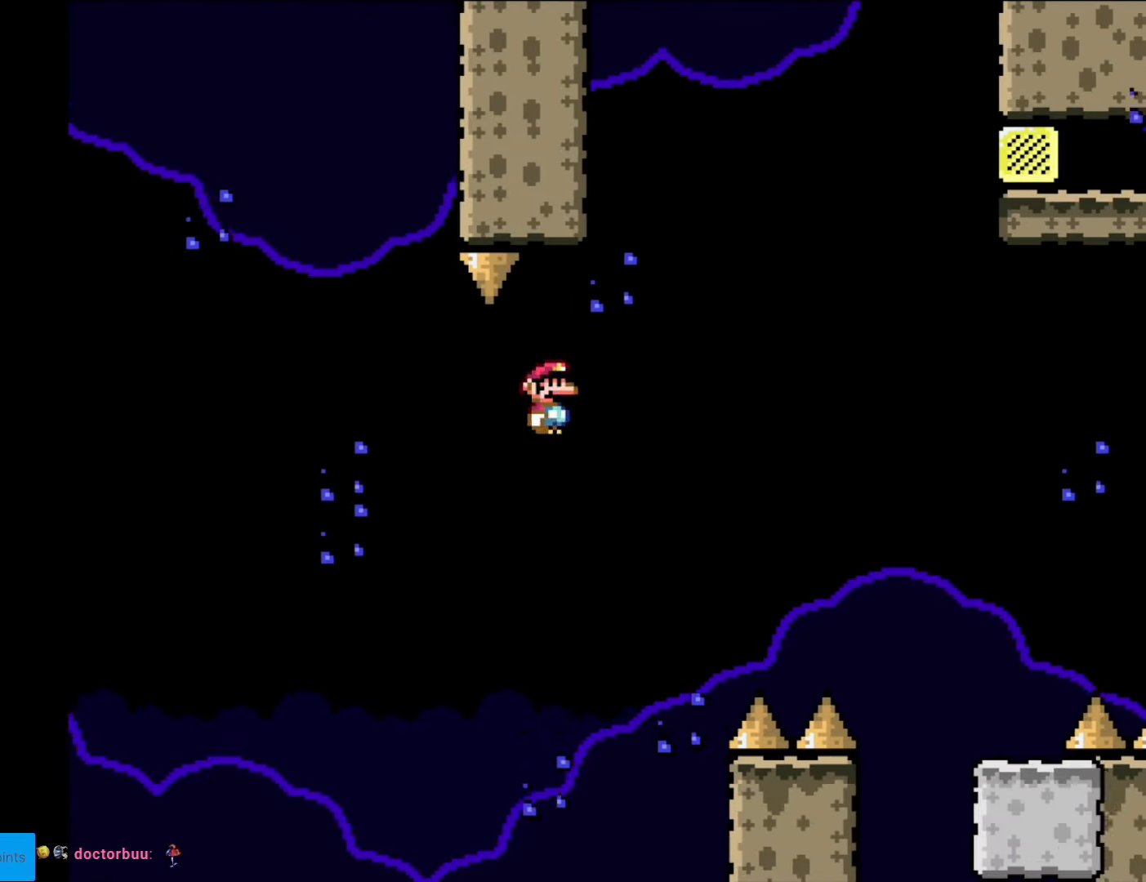
{"buttons": ["Y", "DPAD_RIGHT"], "events": [[350, "A", "up"], [402, "X", "up"], [402, "Y", "down"]]}
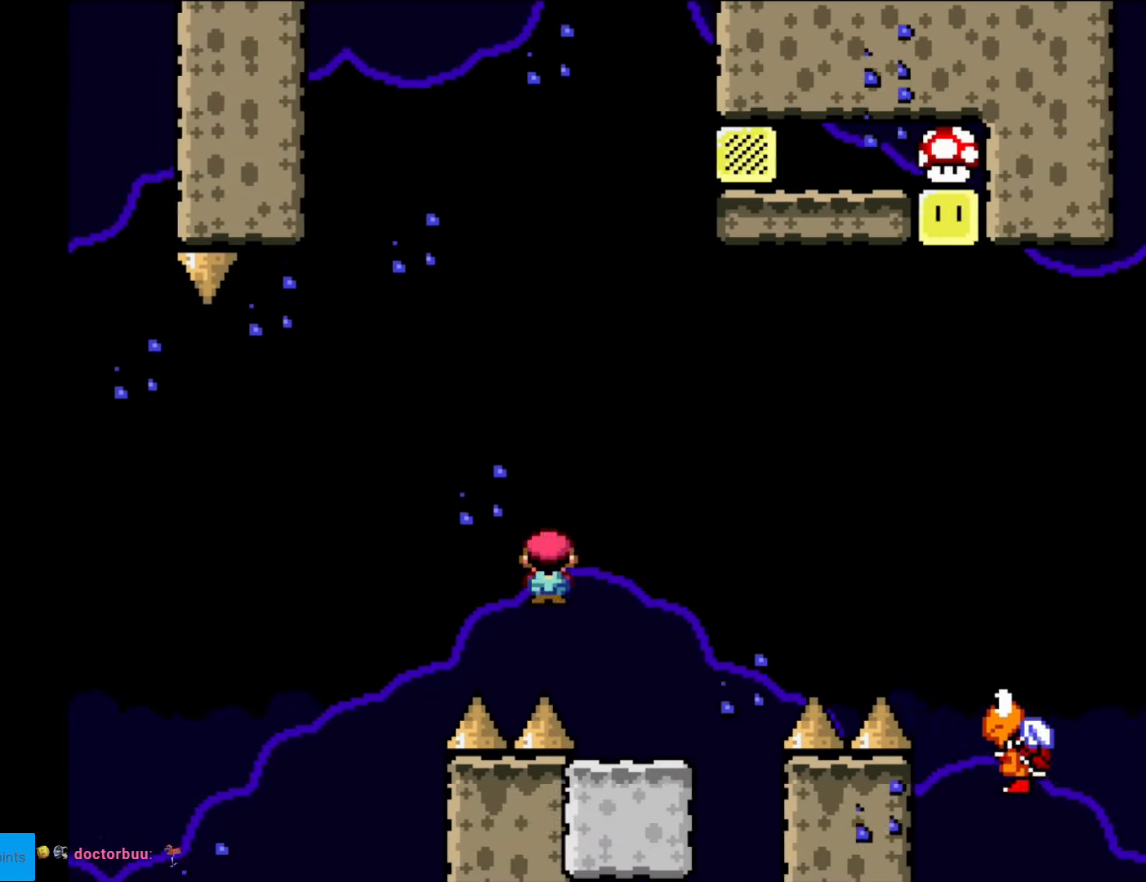
{"buttons": ["B", "Y", "DPAD_RIGHT"], "events": [[245, "B", "down"]]}
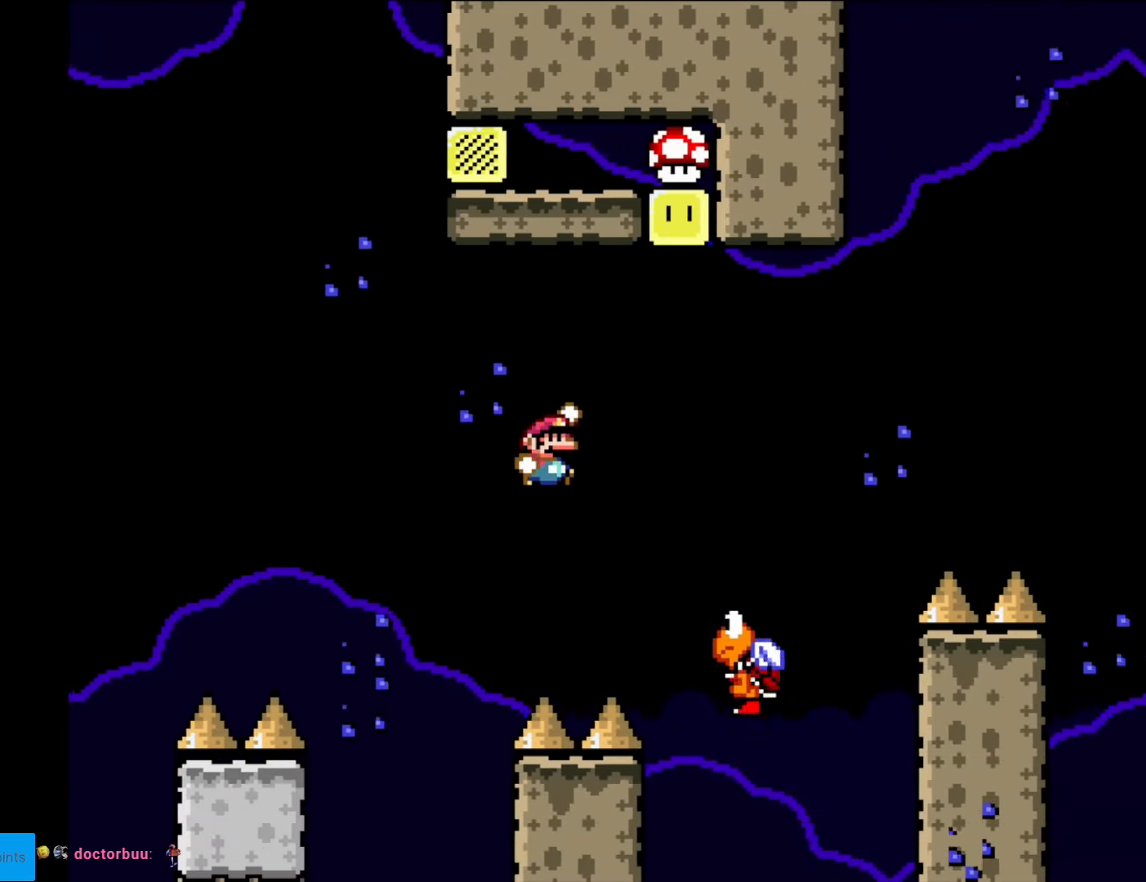
{"buttons": ["B", "Y", "DPAD_LEFT"], "events": [[262, "DPAD_RIGHT", "up"], [332, "DPAD_LEFT", "down"]]}
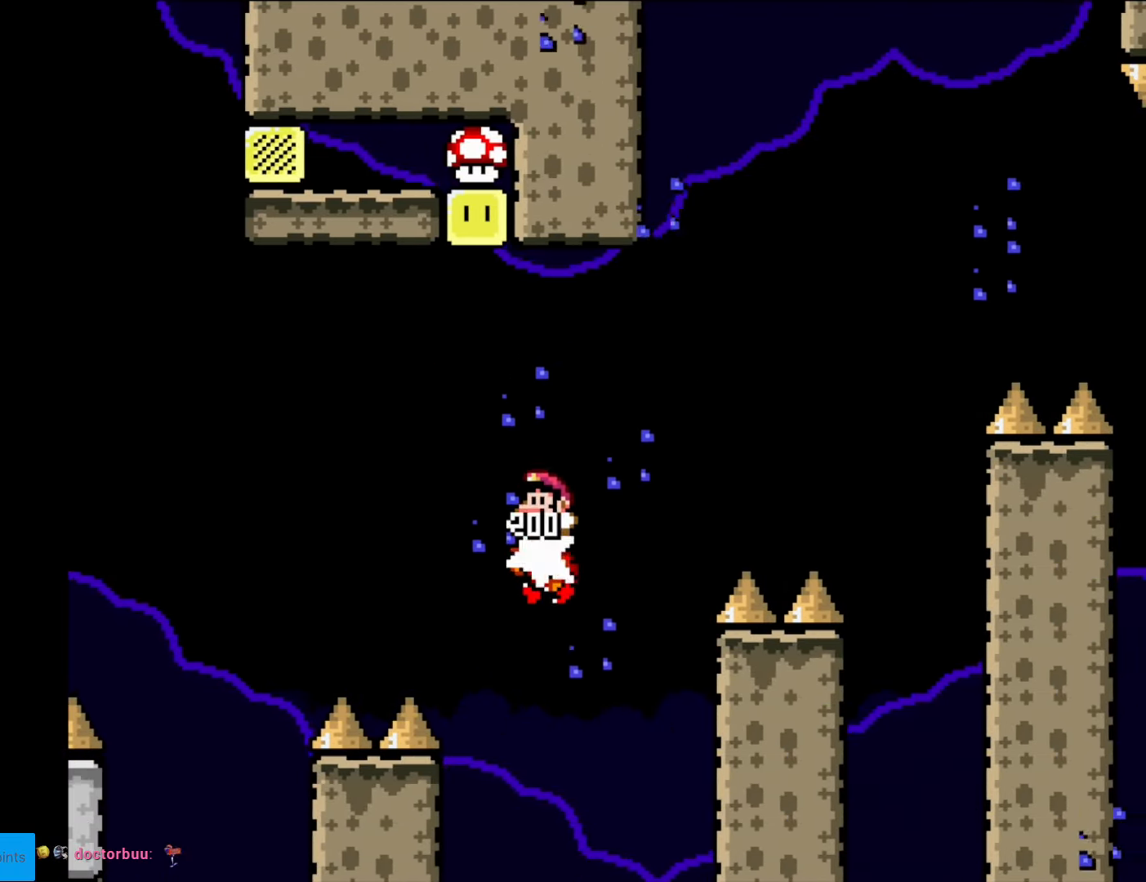
{"buttons": ["B", "Y", "DPAD_LEFT"], "events": [[52, "DPAD_LEFT", "up"], [175, "DPAD_LEFT", "down"]]}
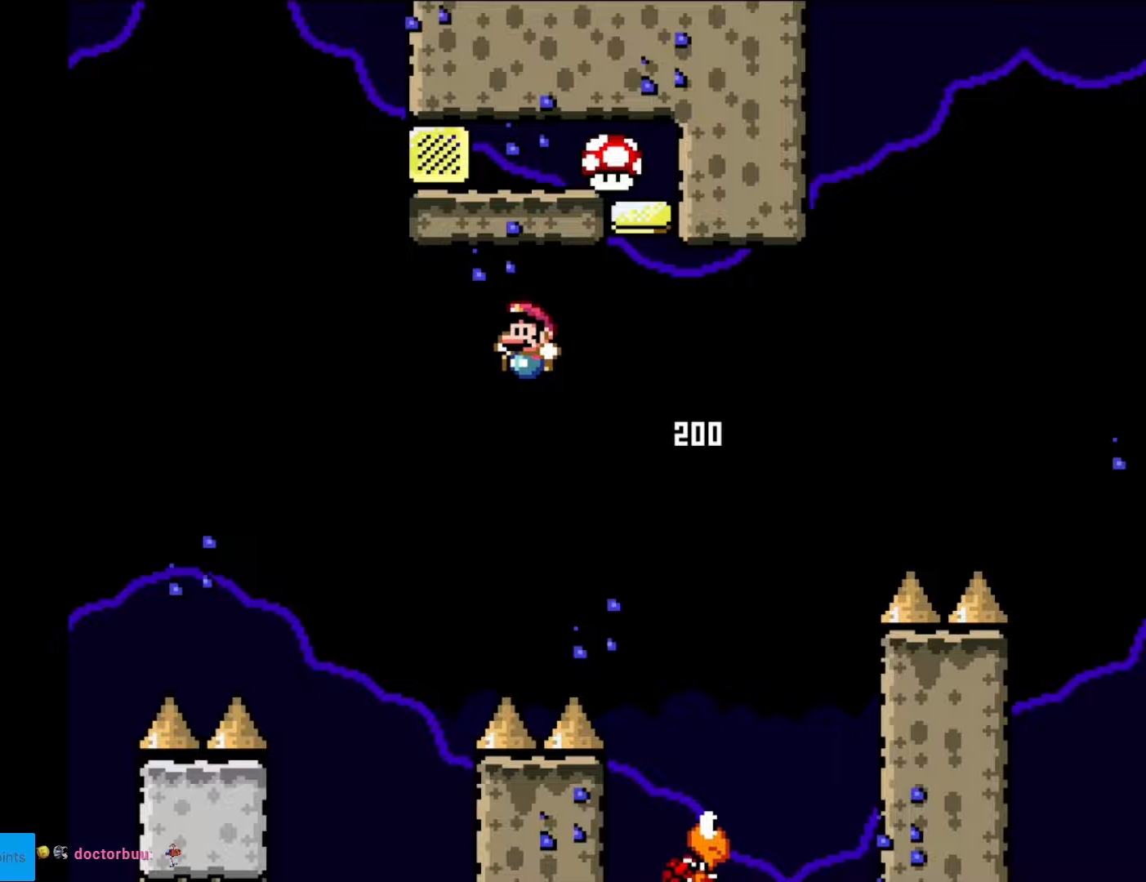
{"buttons": ["Y"], "events": [[192, "DPAD_LEFT", "up"], [315, "DPAD_RIGHT", "down"], [332, "B", "up"], [472, "DPAD_RIGHT", "up"]]}
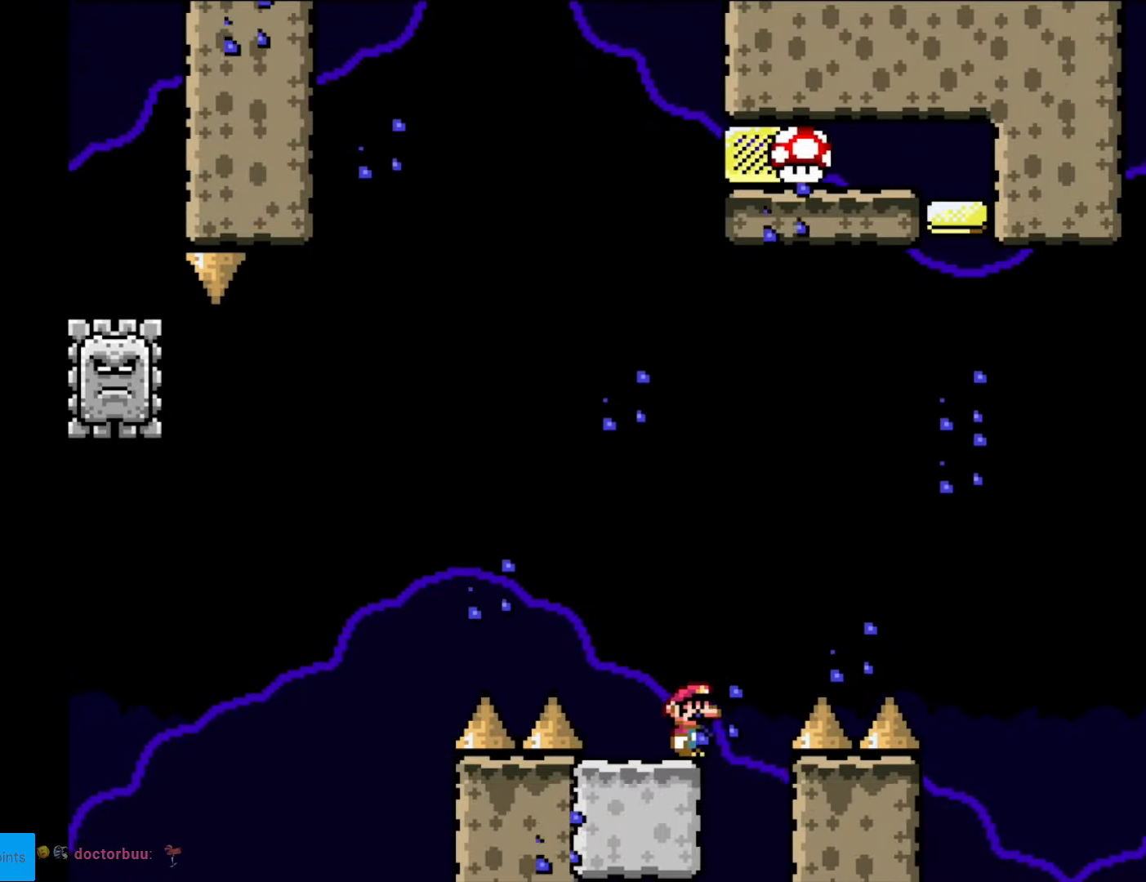
{"buttons": ["B", "Y", "DPAD_LEFT"], "events": [[105, "DPAD_LEFT", "down"], [490, "B", "down"]]}
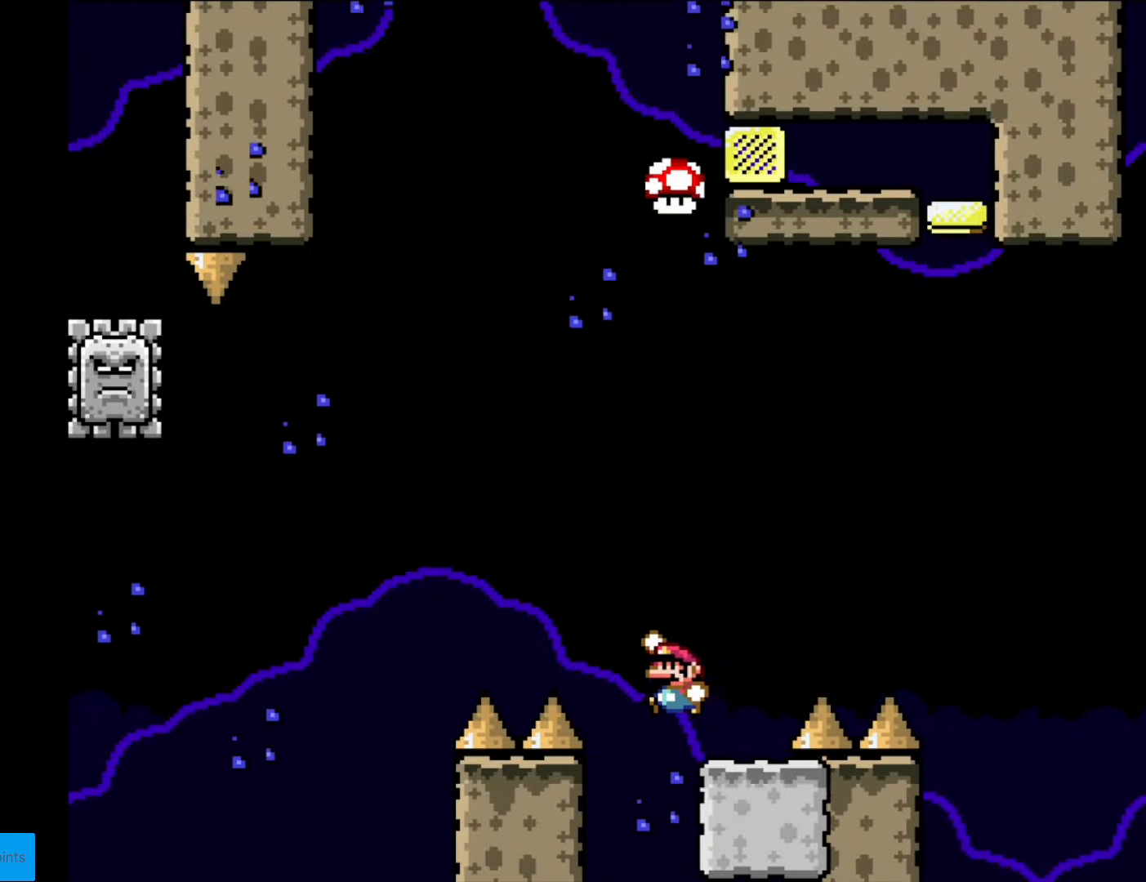
{"buttons": ["B", "Y", "DPAD_RIGHT"], "events": [[52, "DPAD_LEFT", "up"], [105, "DPAD_UP", "down"], [122, "DPAD_UP", "up"], [140, "DPAD_RIGHT", "down"]]}
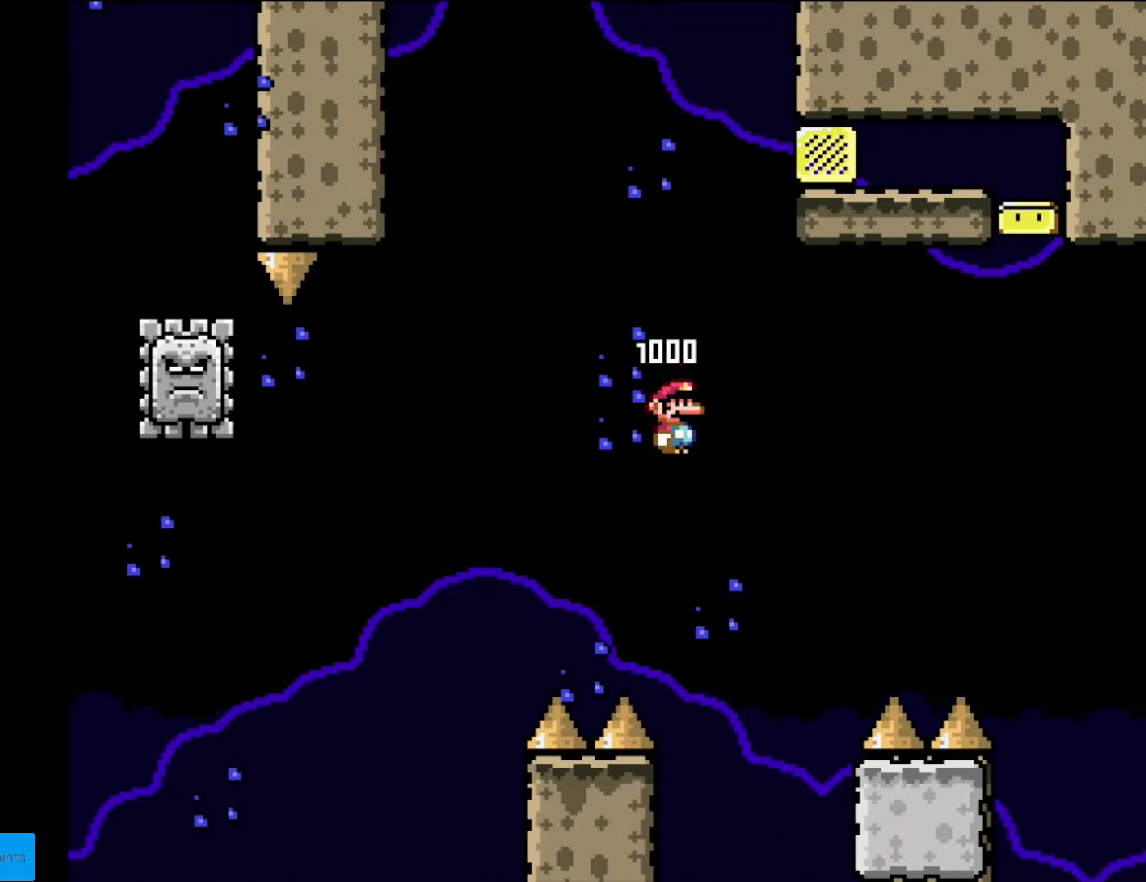
{"buttons": ["B", "Y", "DPAD_RIGHT"], "events": [[18, "DPAD_RIGHT", "up"], [263, "DPAD_RIGHT", "down"]]}
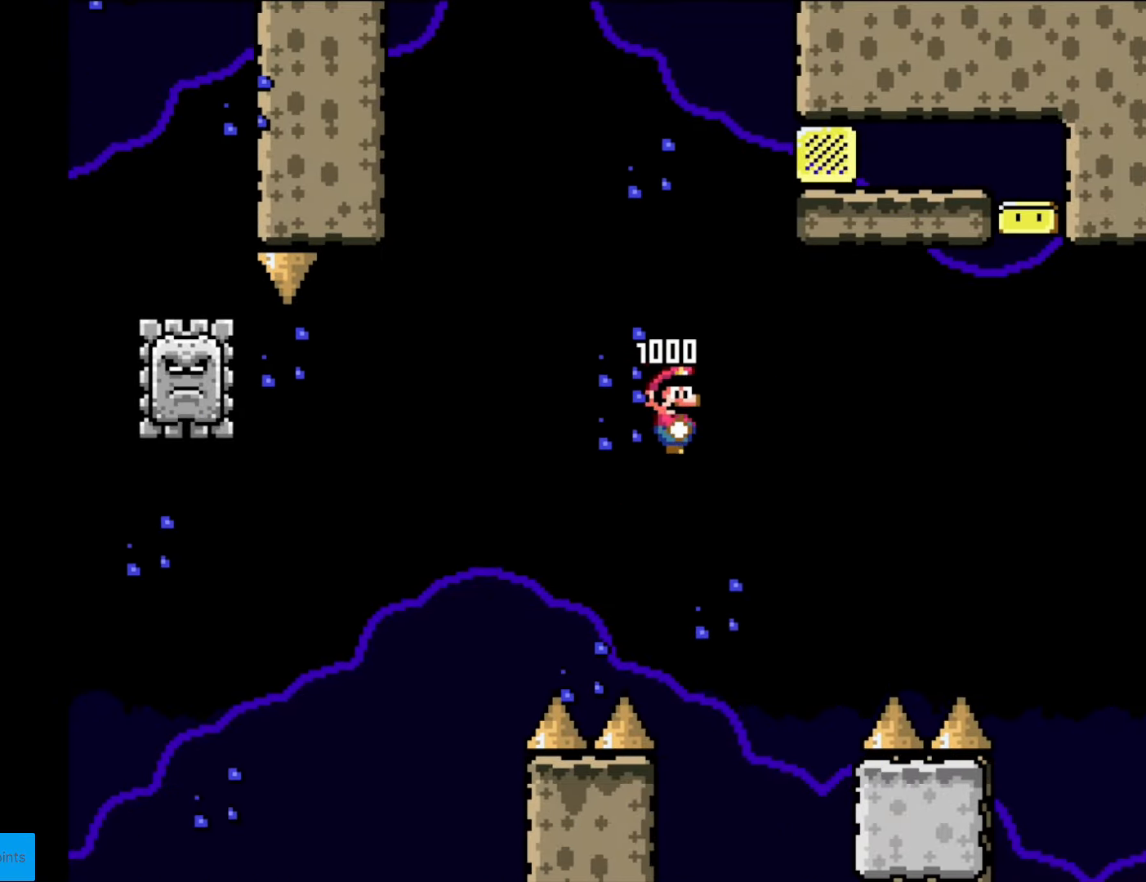
{"buttons": ["Y", "DPAD_RIGHT"], "events": [[297, "B", "up"]]}
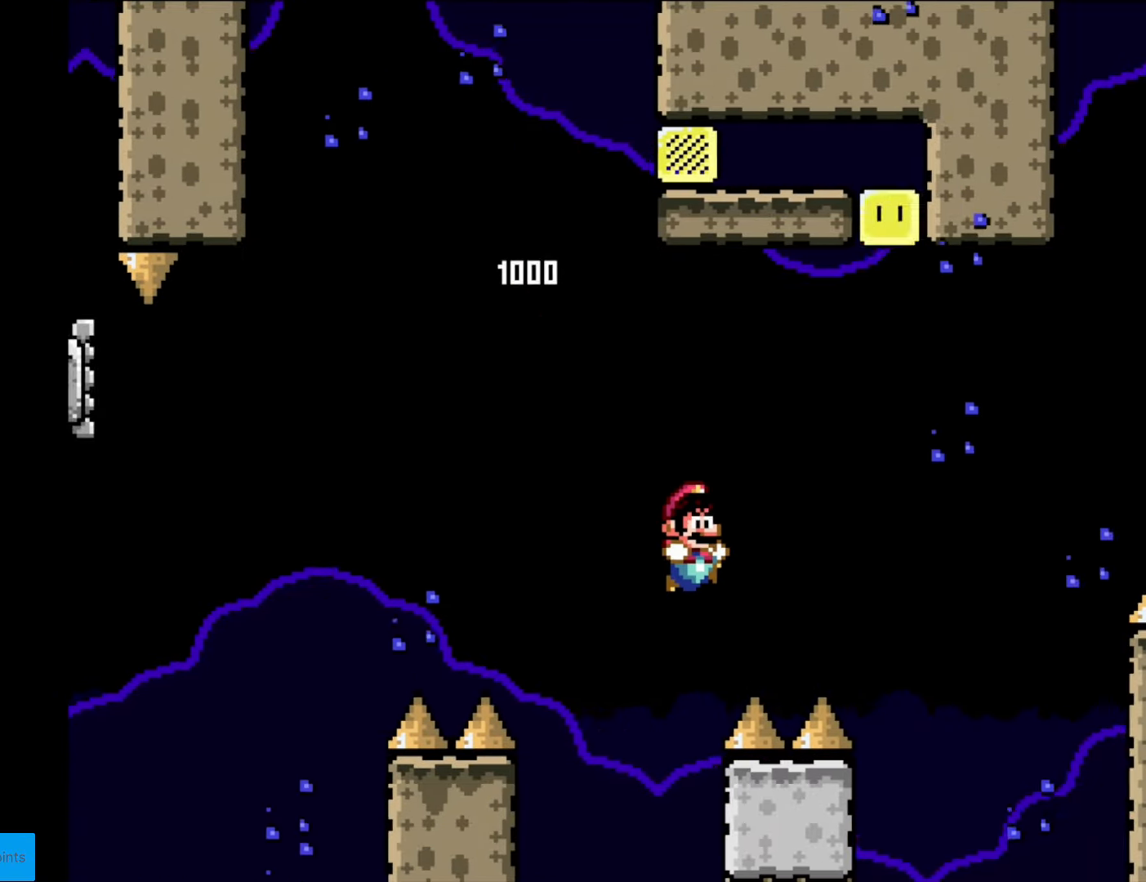
{"buttons": ["Y", "DPAD_RIGHT"], "events": []}
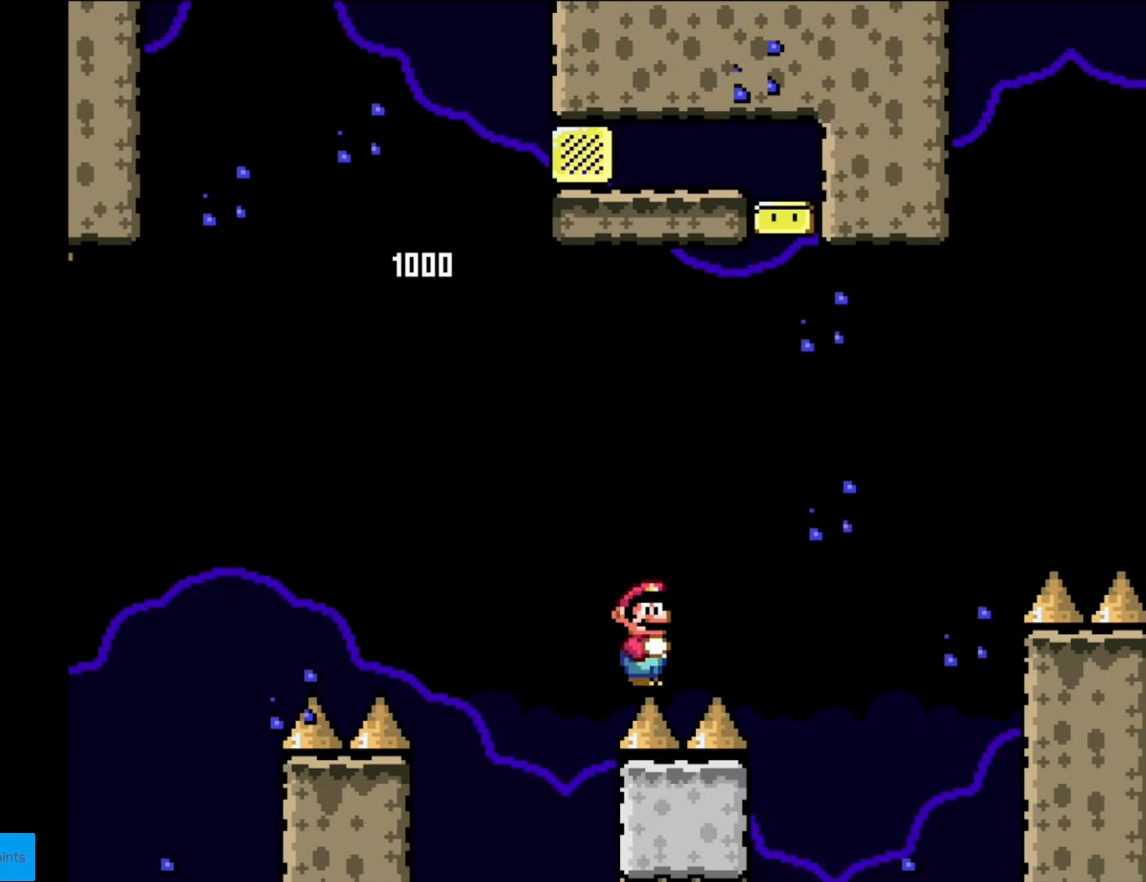
{"buttons": ["Y", "DPAD_RIGHT"], "events": []}
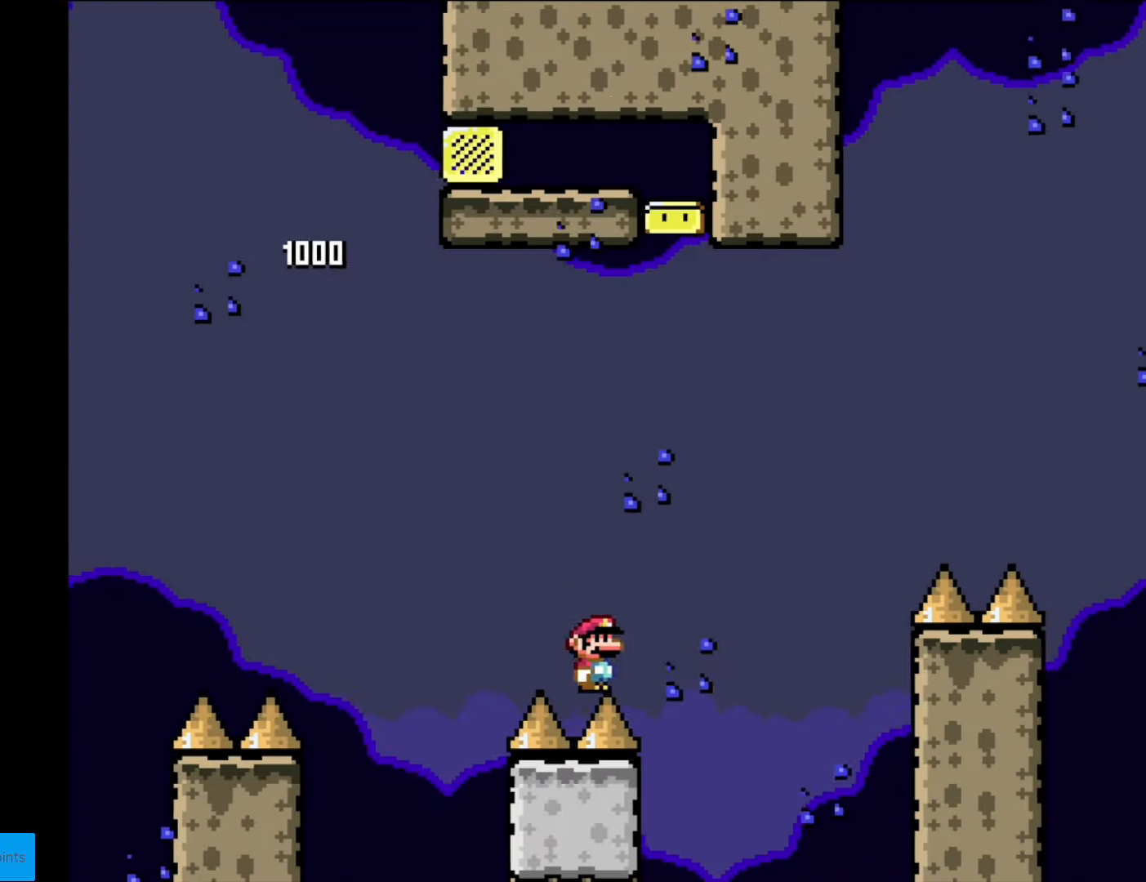
{"buttons": ["Y", "DPAD_RIGHT"], "events": [[53, "B", "down"], [140, "B", "up"], [228, "B", "down"], [508, "B", "up"]]}
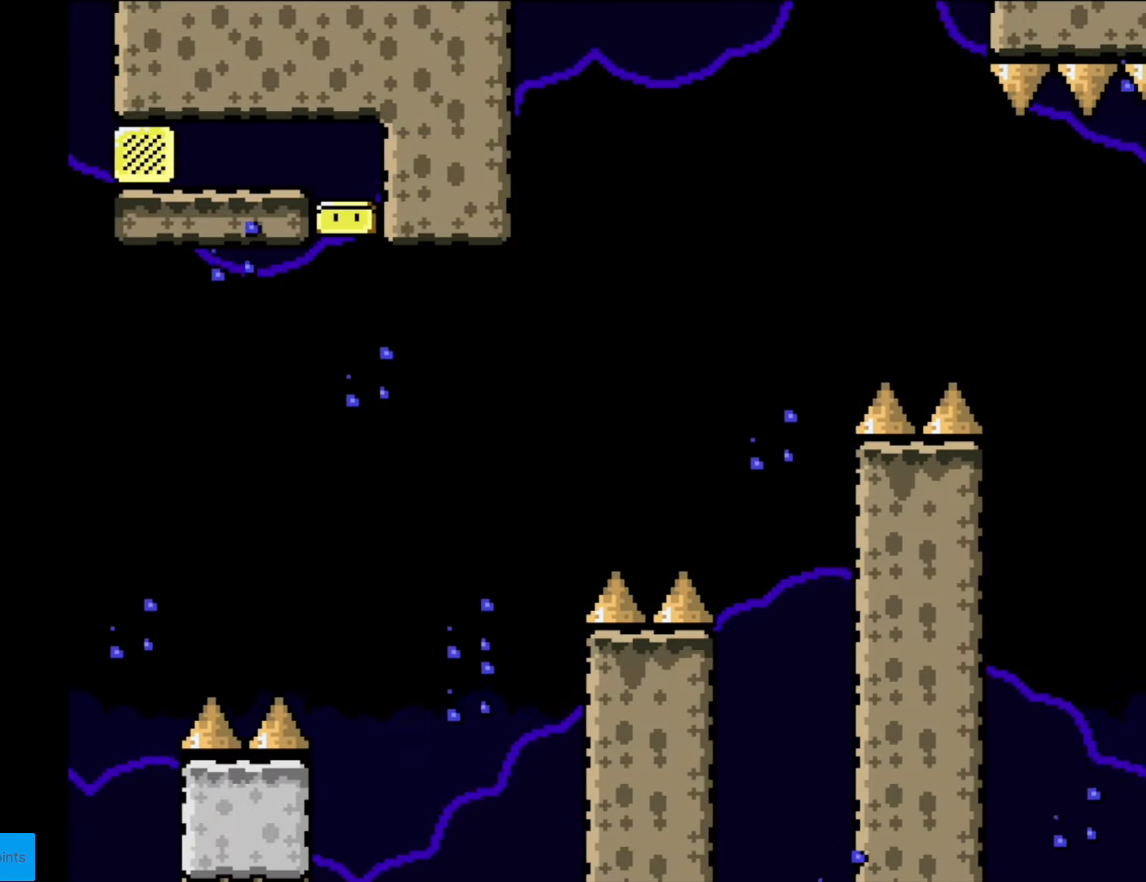
{"buttons": ["Y", "DPAD_RIGHT"], "events": [[209, "B", "down"], [297, "B", "up"], [367, "B", "down"], [454, "B", "up"]]}
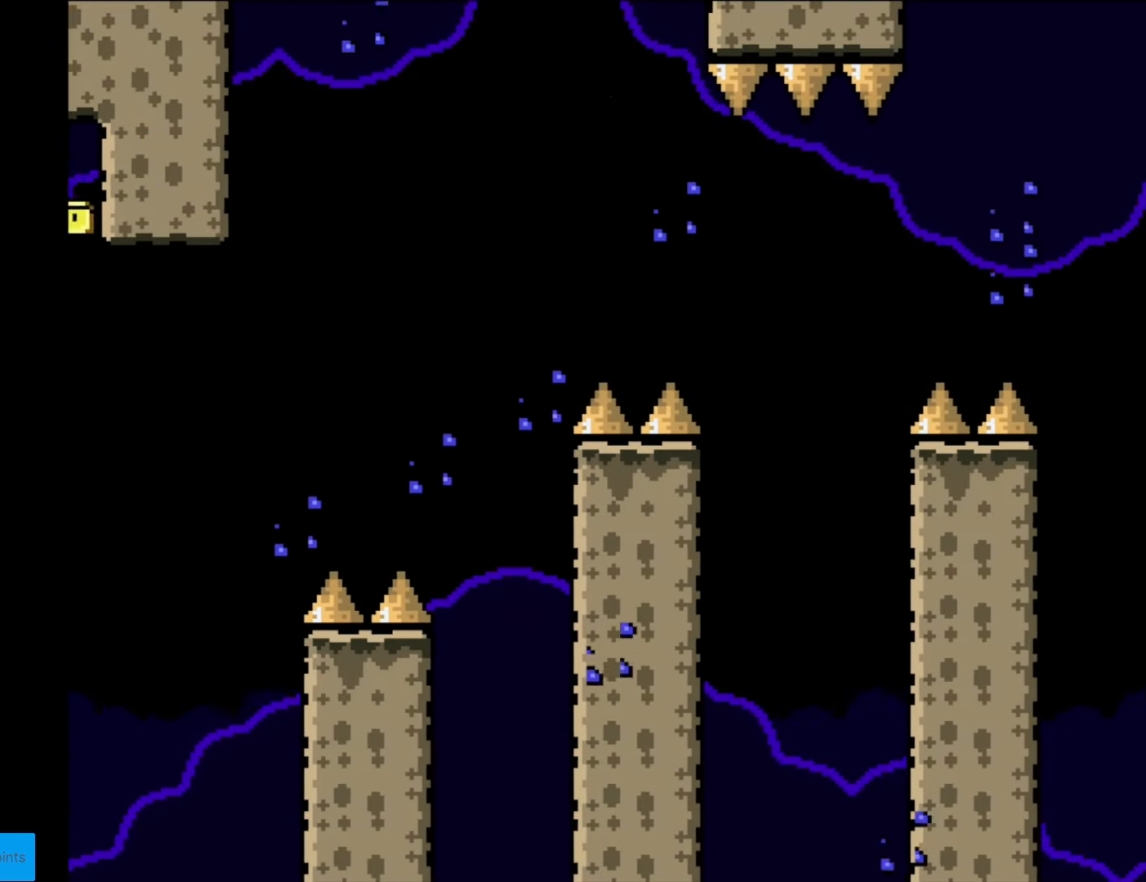
{"buttons": ["Y", "DPAD_RIGHT"], "events": [[245, "B", "down"], [298, "B", "up"]]}
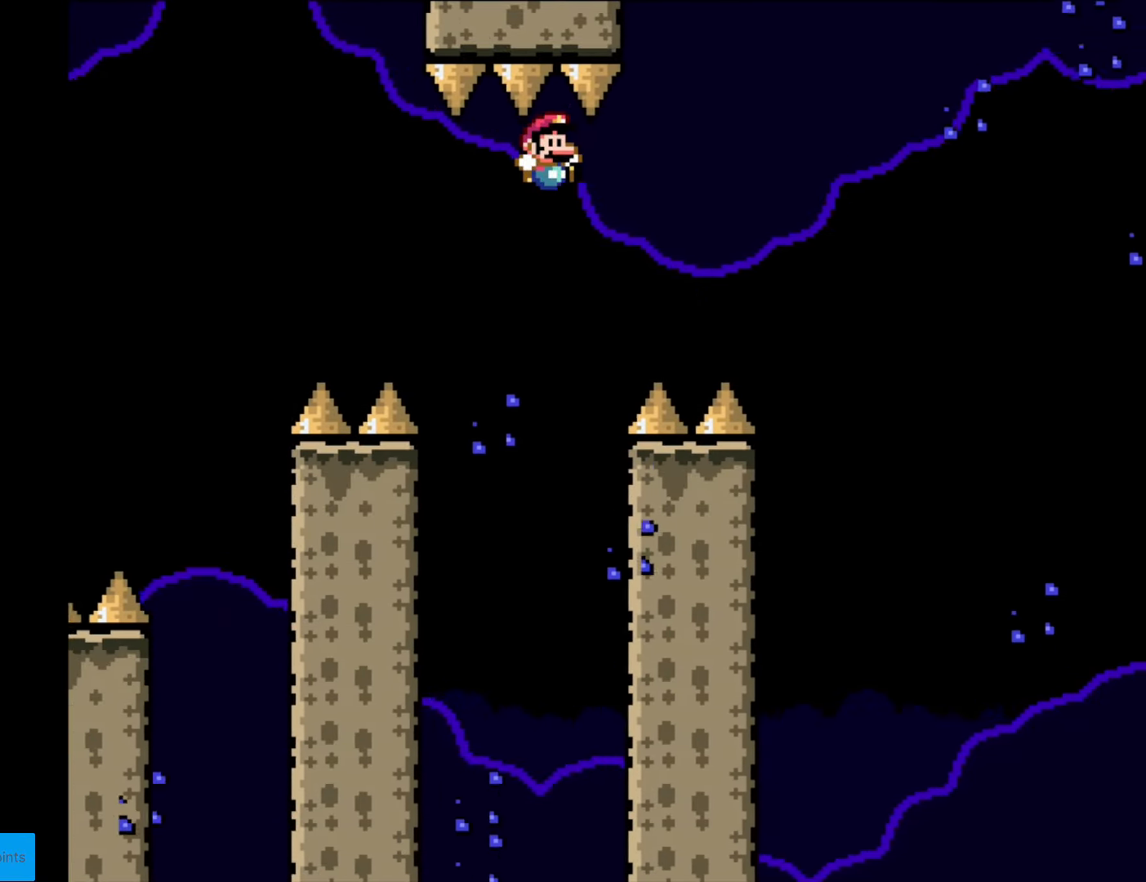
{"buttons": ["B", "Y", "DPAD_RIGHT"], "events": [[314, "B", "down"], [437, "B", "up"], [454, "B", "down"]]}